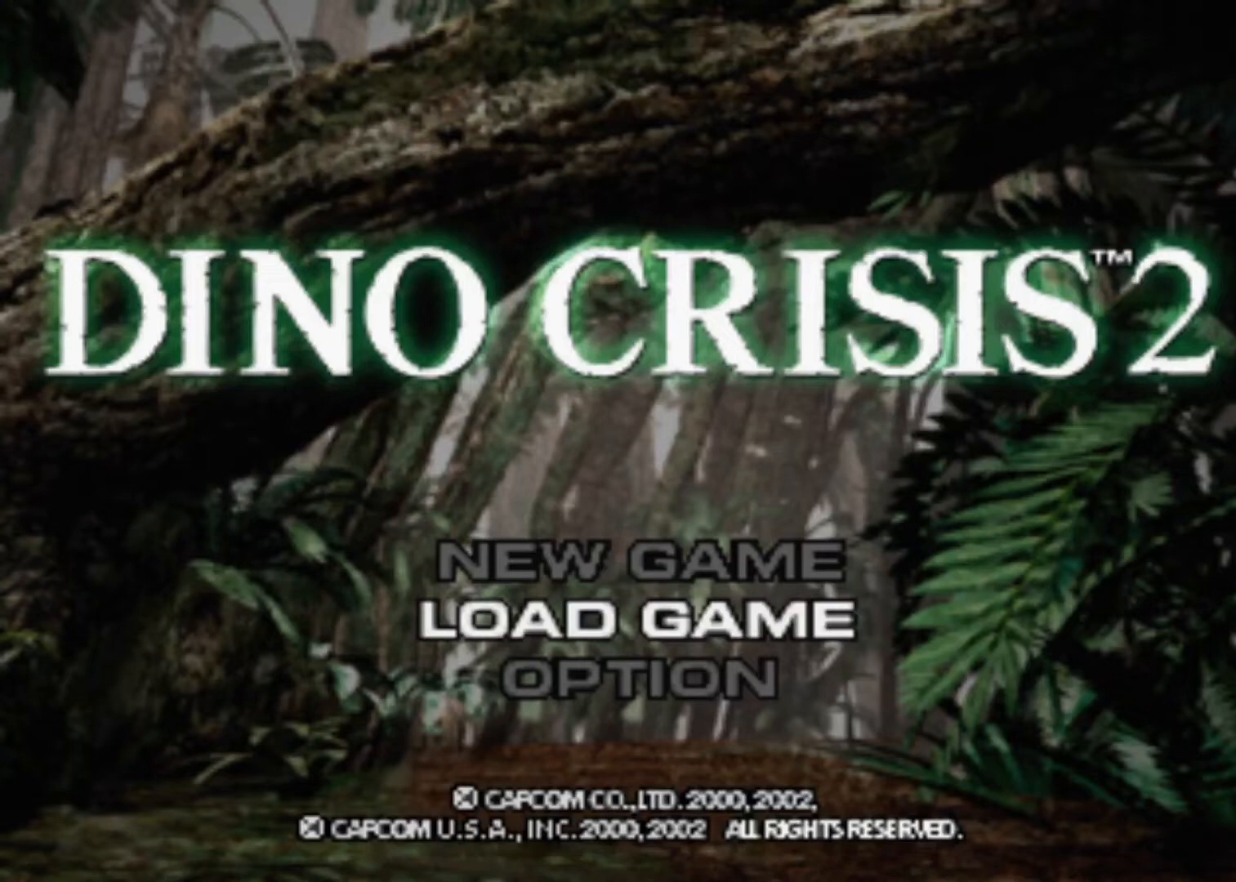
Gameplay with keyboard; each line is a JSON object with the keys held at the frame after it. "events" lists presses ("down") and releases ("up") of "action", "aim", "cancel", "down", "left", "menu", "quick", "right", "sub" and "up" between this image and that frame as [ms after this image, input, new state], when the widget could be followed in between. No other keys are recorded. Mouse input is not recorded. Key names are as the overlay labels them; some are game actions (e.g. jump) rather than physical keys.
{"keys": [], "events": []}
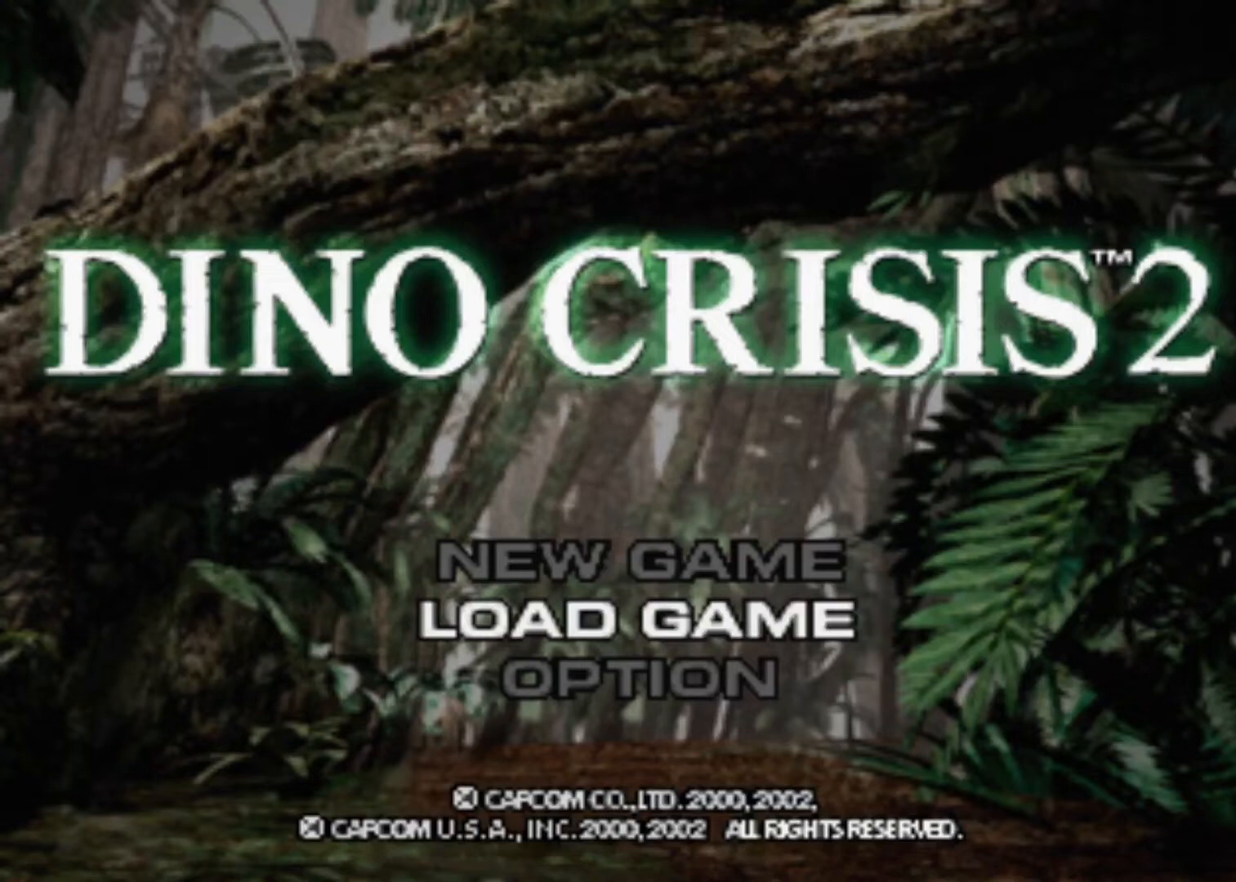
{"keys": [], "events": []}
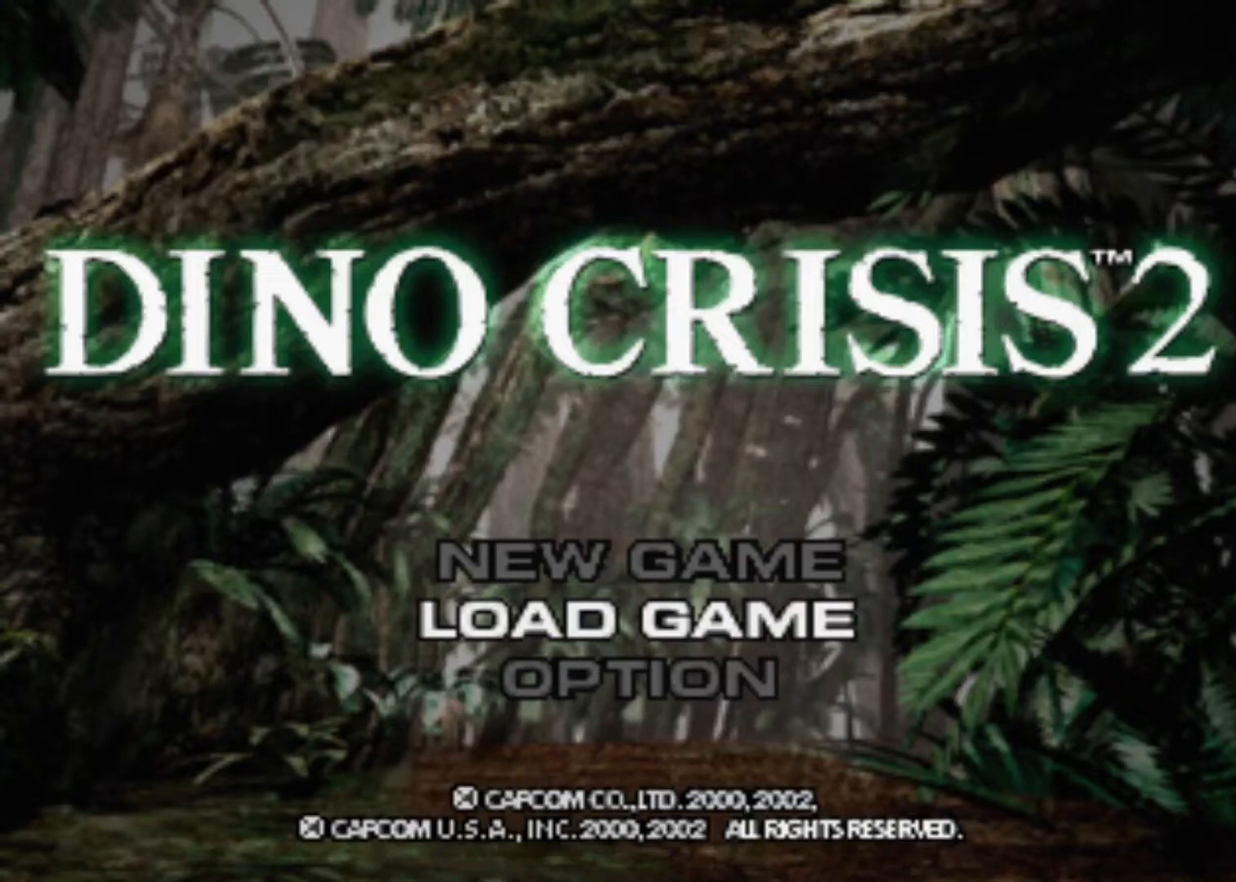
{"keys": [], "events": []}
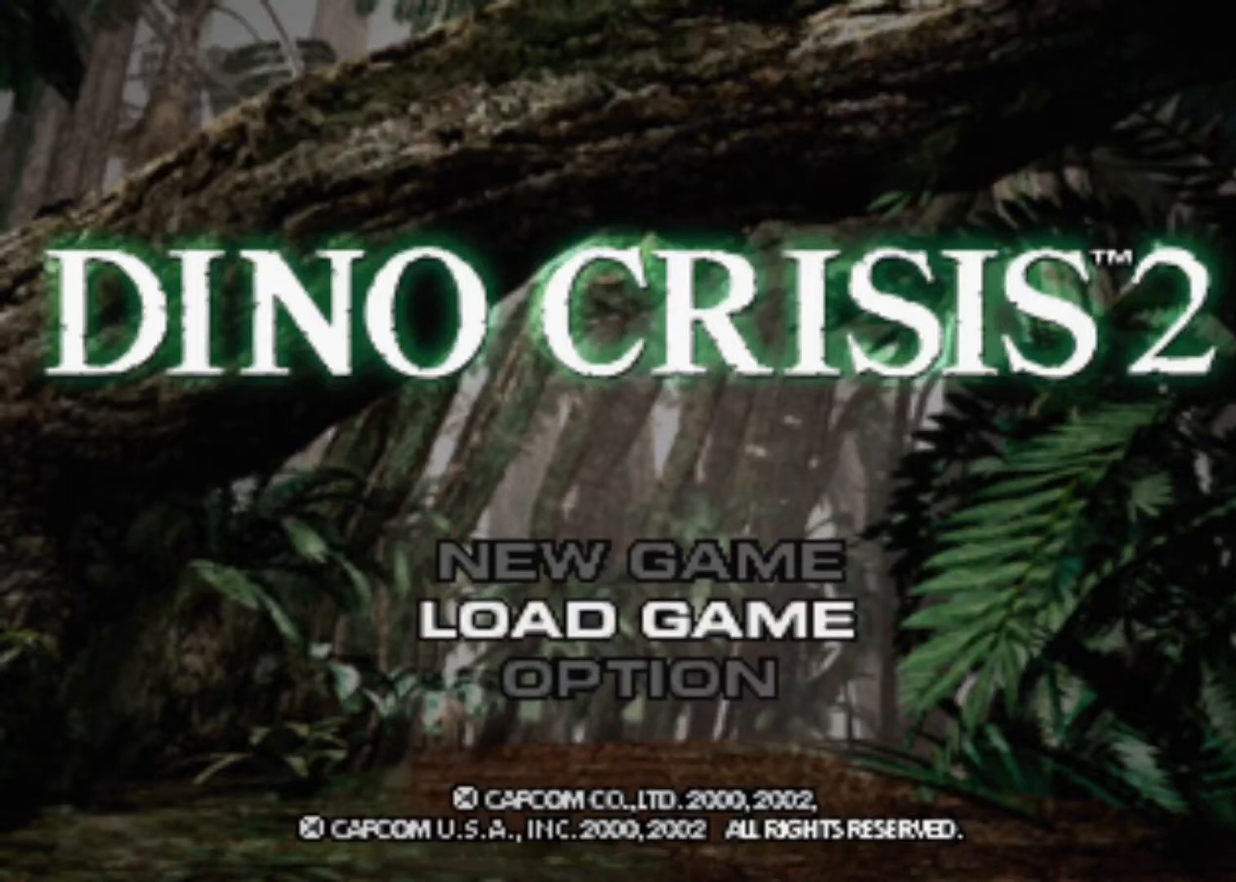
{"keys": [], "events": [[33, "up", "down"], [167, "action", "down"], [167, "up", "up"], [267, "action", "up"]]}
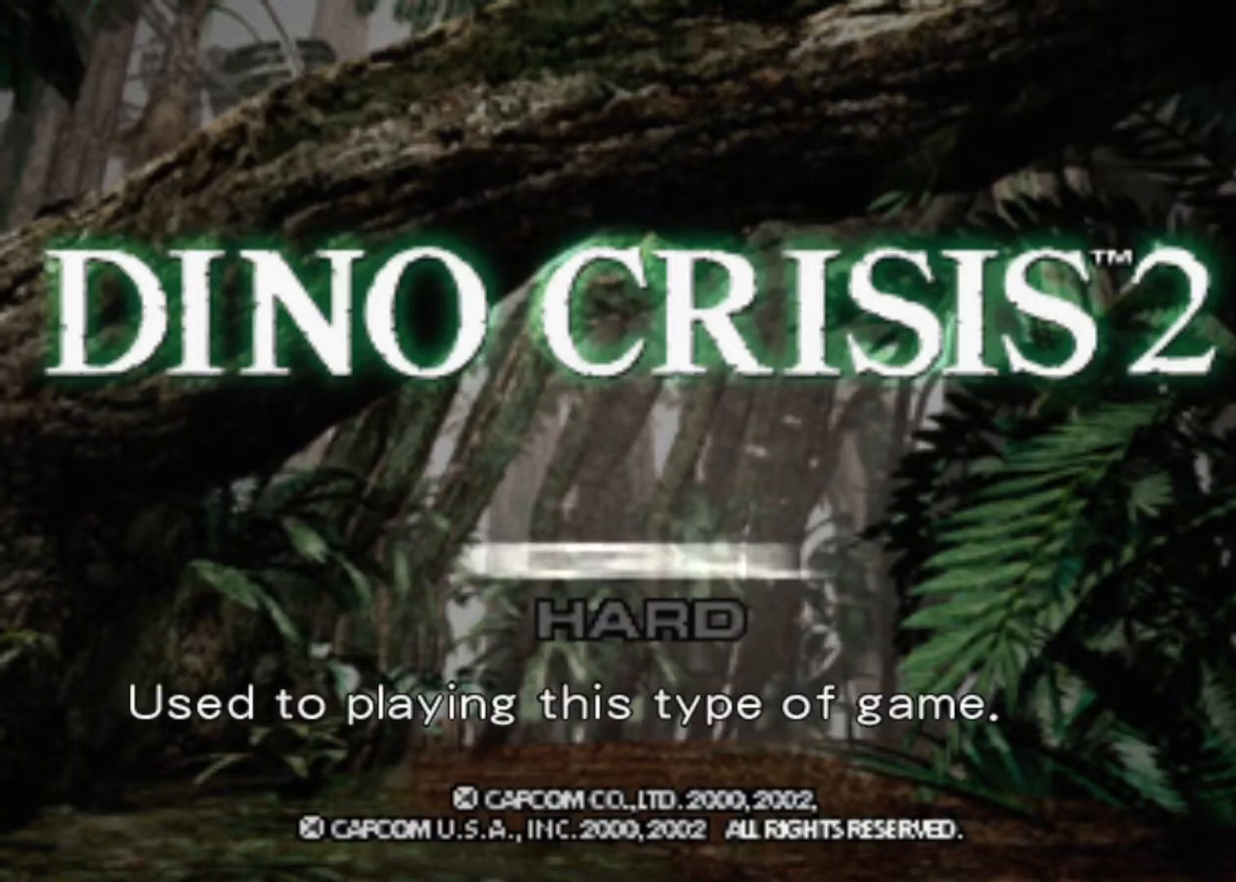
{"keys": [], "events": []}
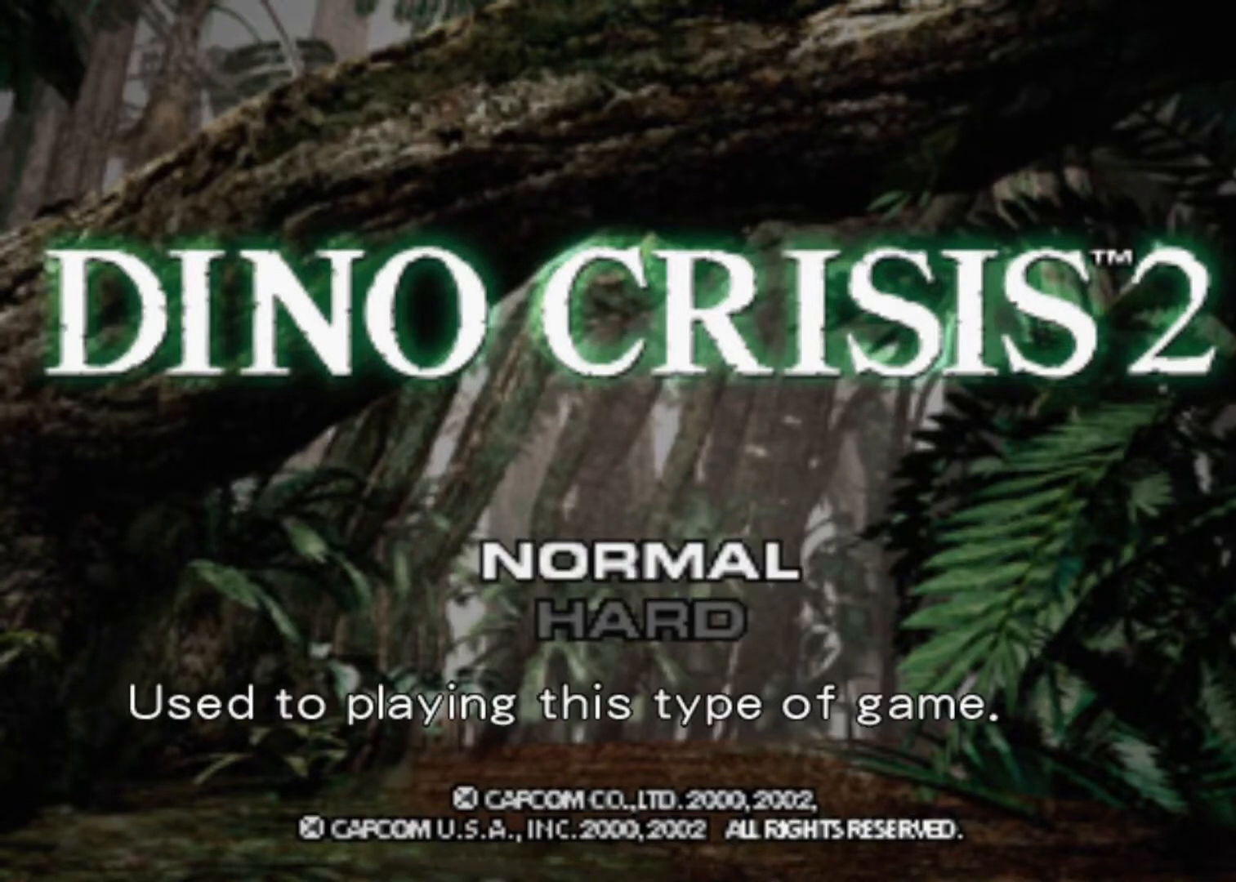
{"keys": [], "events": []}
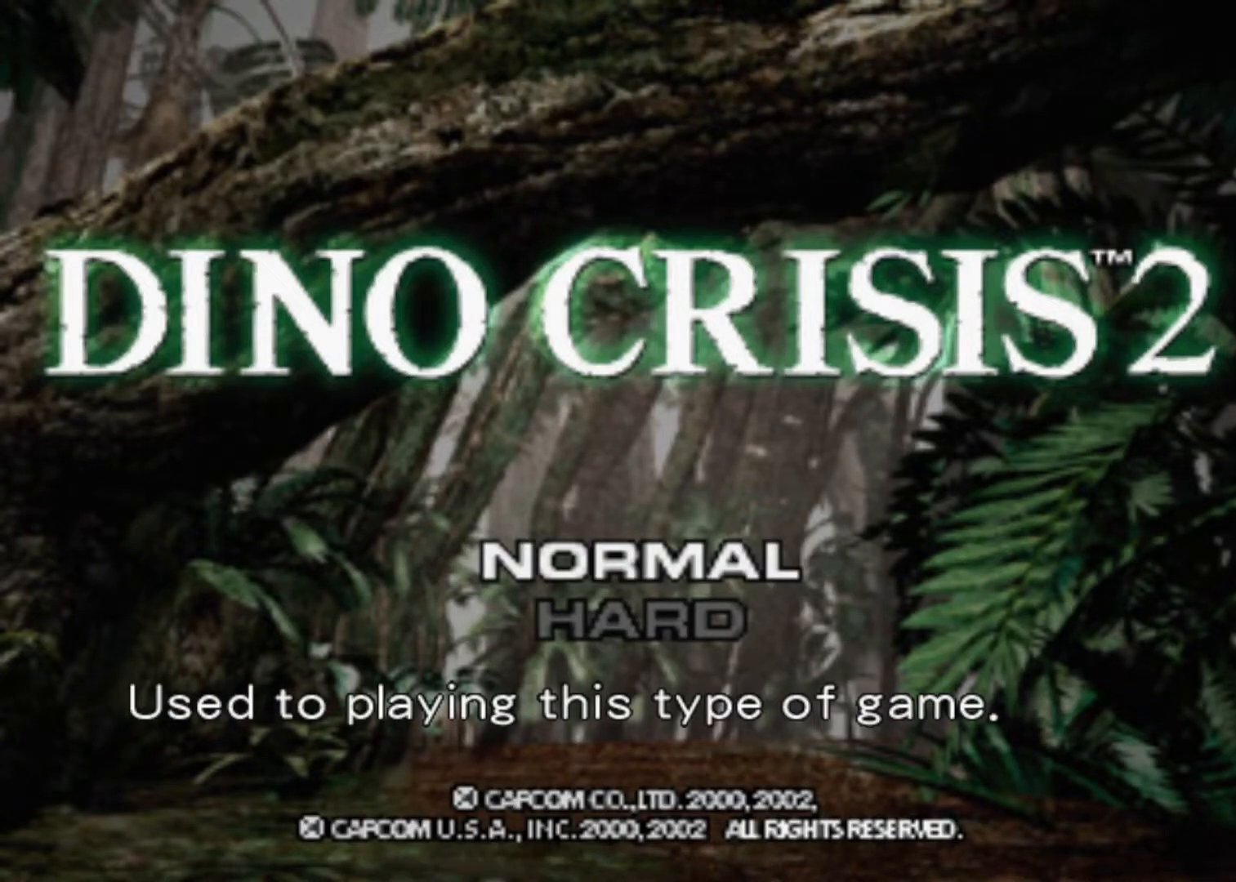
{"keys": ["action"], "events": [[500, "action", "down"]]}
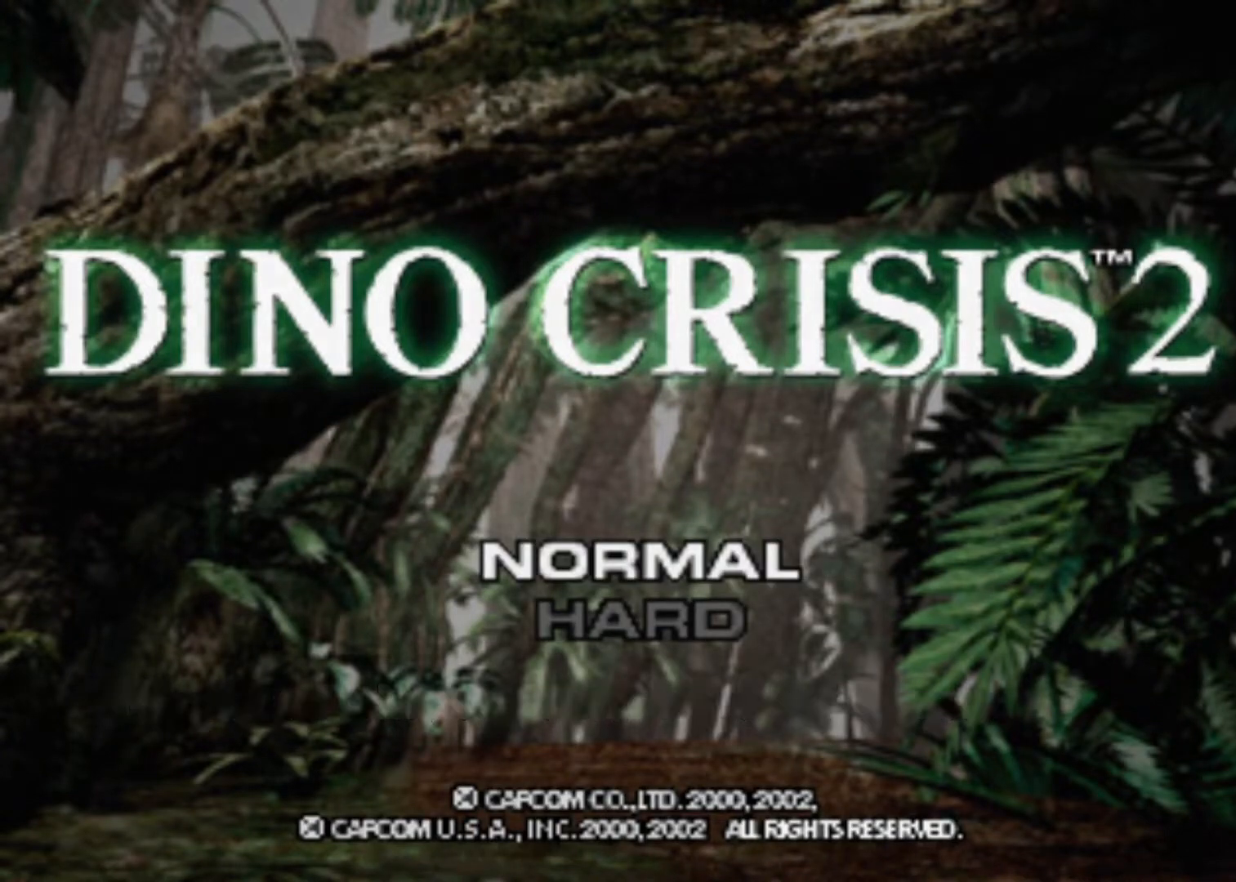
{"keys": ["action", "menu"], "events": [[33, "action", "up"], [167, "action", "down"], [167, "menu", "down"], [233, "action", "up"], [233, "menu", "up"], [333, "action", "down"], [367, "menu", "down"], [433, "action", "up"], [433, "menu", "up"], [500, "action", "down"], [500, "menu", "down"]]}
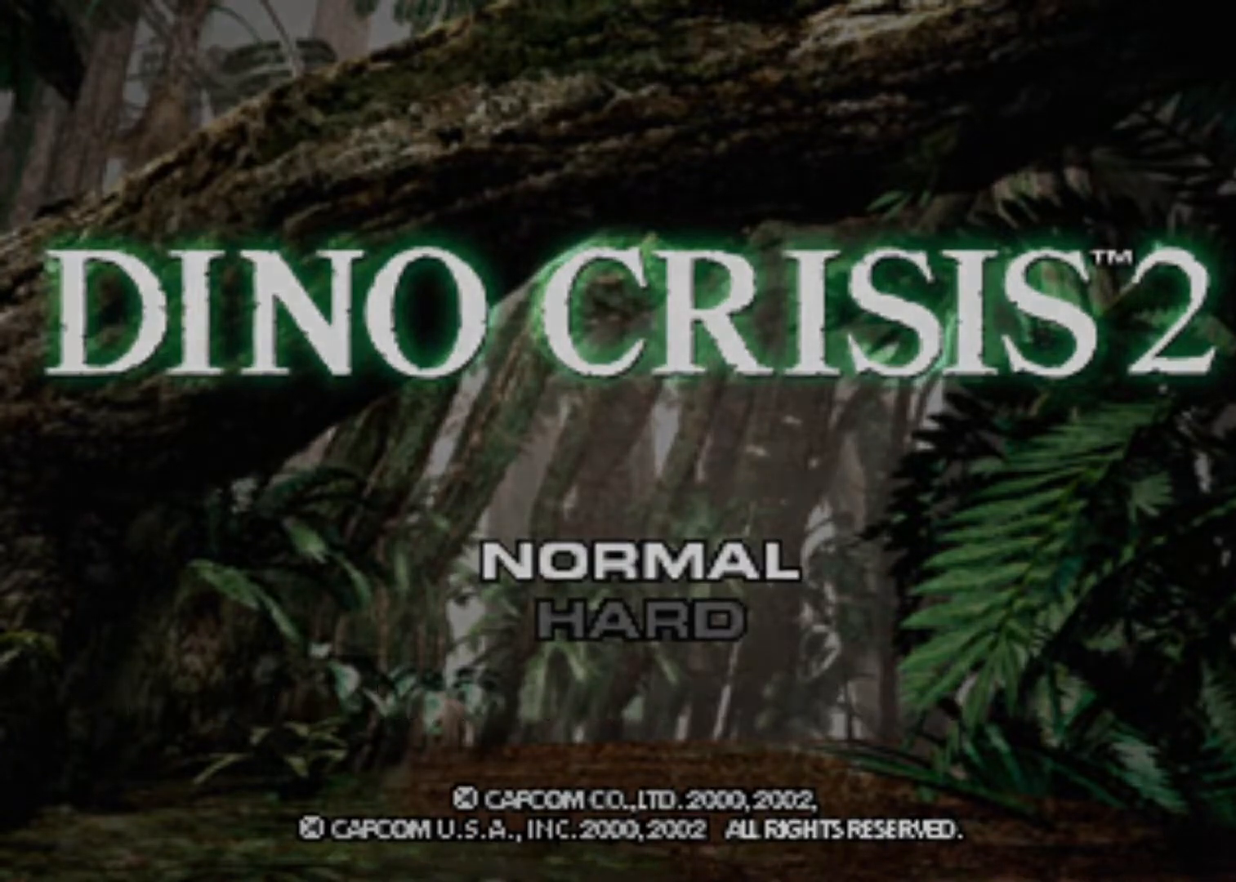
{"keys": [], "events": [[67, "action", "up"], [67, "menu", "up"], [167, "action", "down"], [167, "menu", "down"], [200, "action", "up"], [200, "menu", "up"], [233, "action", "down"], [233, "menu", "down"], [300, "action", "up"], [300, "menu", "up"], [400, "action", "down"], [400, "menu", "down"], [433, "action", "up"], [433, "menu", "up"]]}
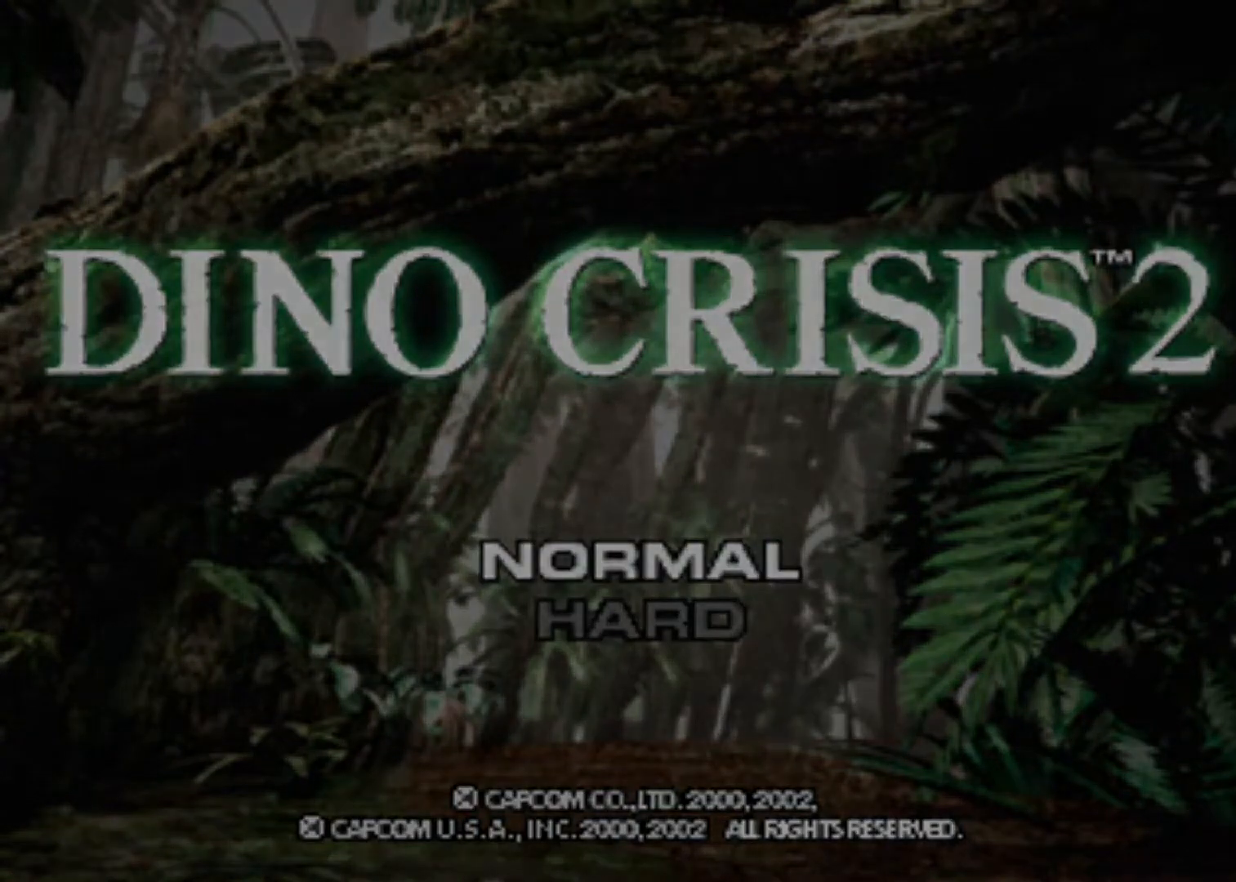
{"keys": [], "events": [[33, "action", "down"], [33, "menu", "down"], [67, "action", "up"], [67, "menu", "up"], [133, "menu", "down"], [167, "action", "down"], [167, "menu", "up"], [200, "action", "up"], [267, "action", "down"], [267, "menu", "down"], [300, "action", "up"], [300, "menu", "up"], [400, "action", "down"], [400, "menu", "down"], [433, "action", "up"], [433, "menu", "up"]]}
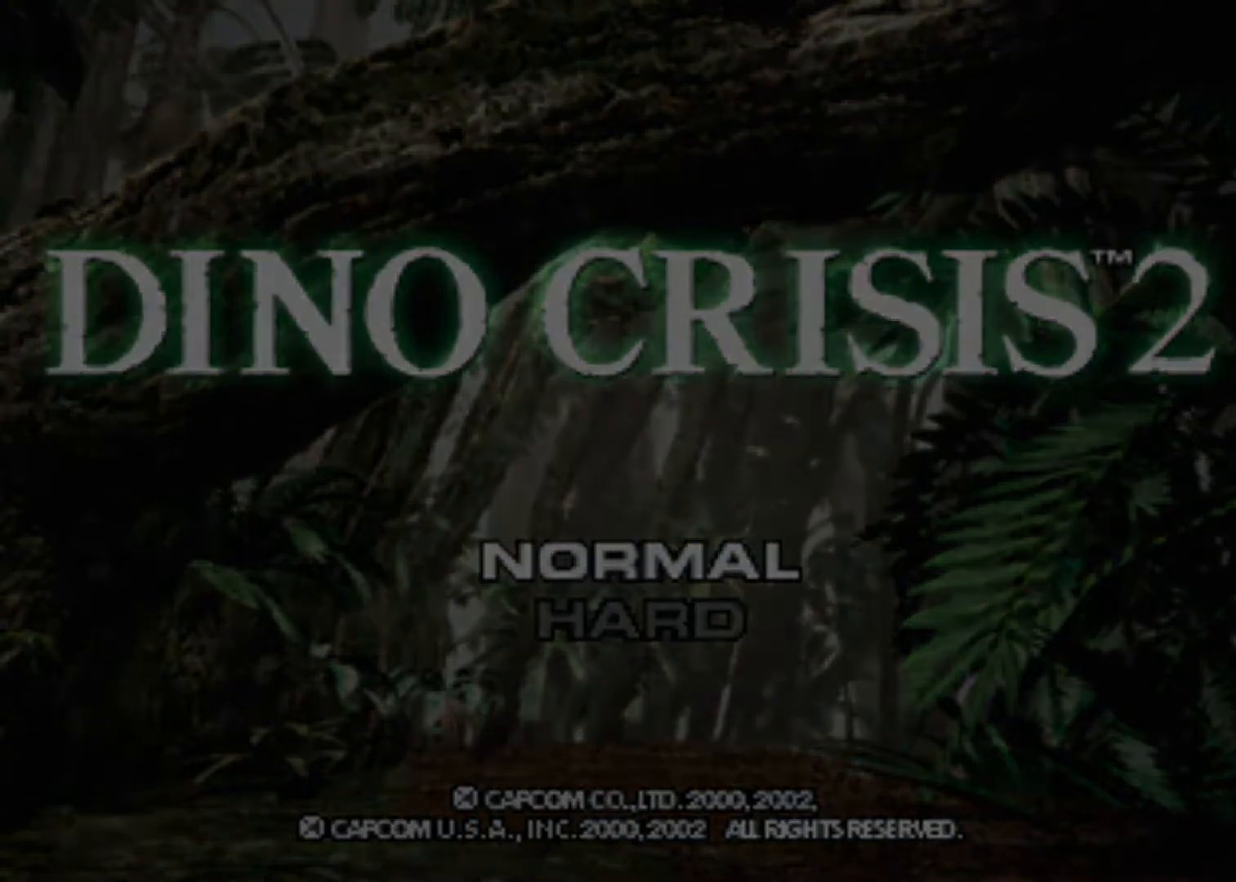
{"keys": [], "events": [[33, "action", "down"], [33, "menu", "down"], [100, "action", "up"], [100, "menu", "up"], [200, "action", "down"], [200, "menu", "down"], [233, "action", "up"], [233, "menu", "up"], [267, "action", "down"], [267, "menu", "down"], [333, "action", "up"], [333, "menu", "up"], [433, "action", "down"], [433, "menu", "down"], [467, "action", "up"], [467, "menu", "up"]]}
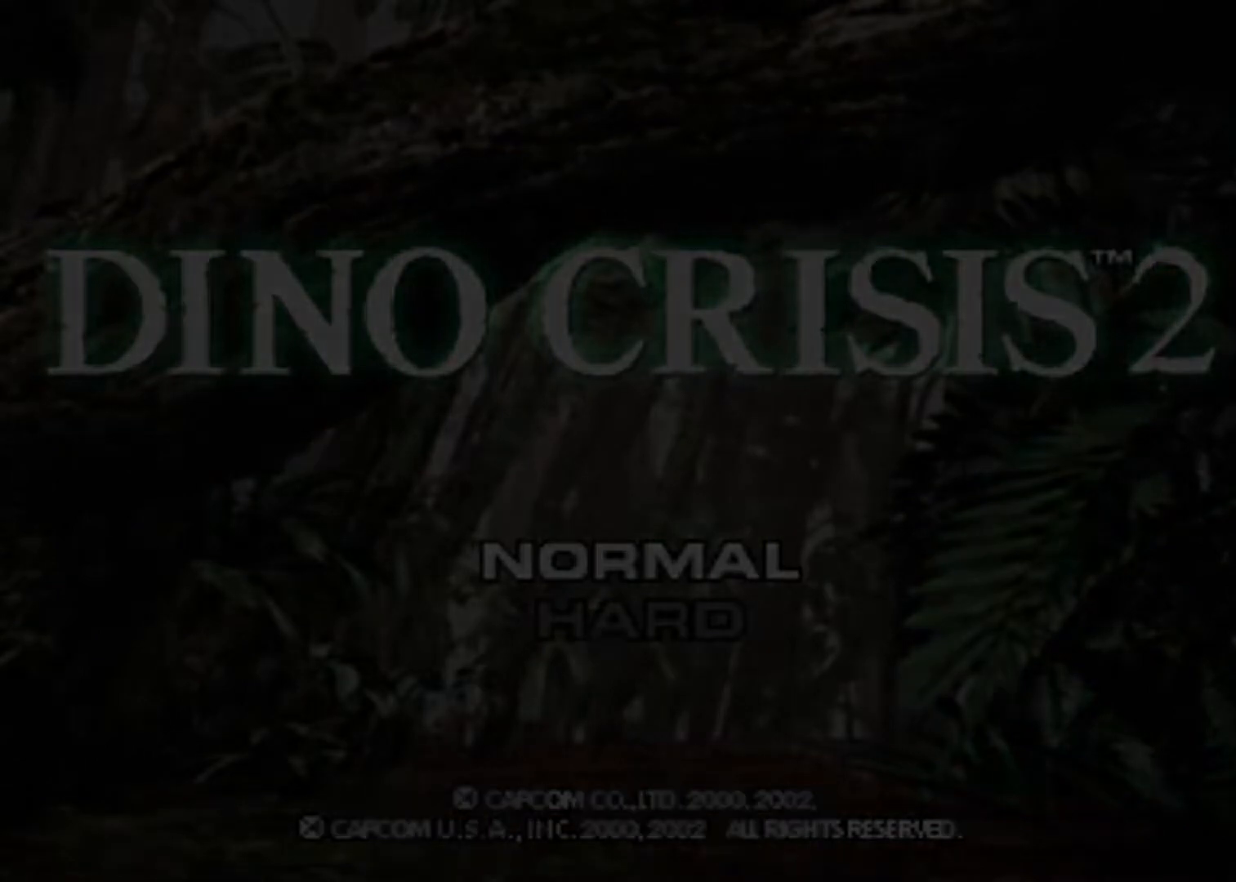
{"keys": [], "events": [[67, "action", "down"], [67, "menu", "down"], [100, "action", "up"], [100, "menu", "up"], [200, "action", "down"], [200, "menu", "down"], [233, "action", "up"], [233, "menu", "up"], [300, "action", "down"], [300, "menu", "down"], [333, "menu", "up"], [400, "action", "up"], [433, "action", "down"], [433, "menu", "down"], [467, "action", "up"], [467, "menu", "up"]]}
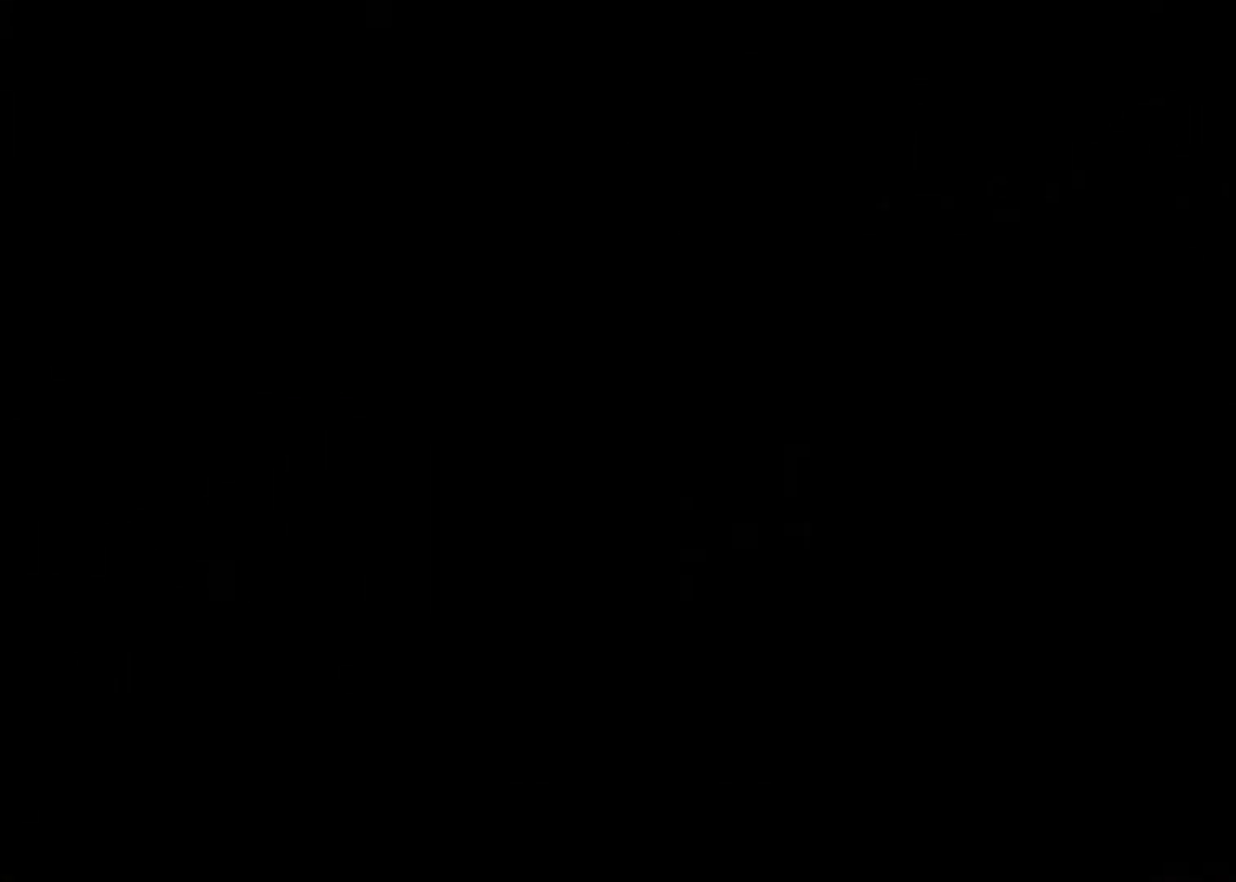
{"keys": ["action", "menu"], "events": [[67, "action", "down"], [67, "menu", "down"], [133, "action", "up"], [133, "menu", "up"], [200, "action", "down"], [200, "menu", "down"], [267, "action", "up"], [267, "menu", "up"], [367, "action", "down"], [367, "menu", "down"], [400, "action", "up"], [400, "menu", "up"], [500, "action", "down"], [500, "menu", "down"]]}
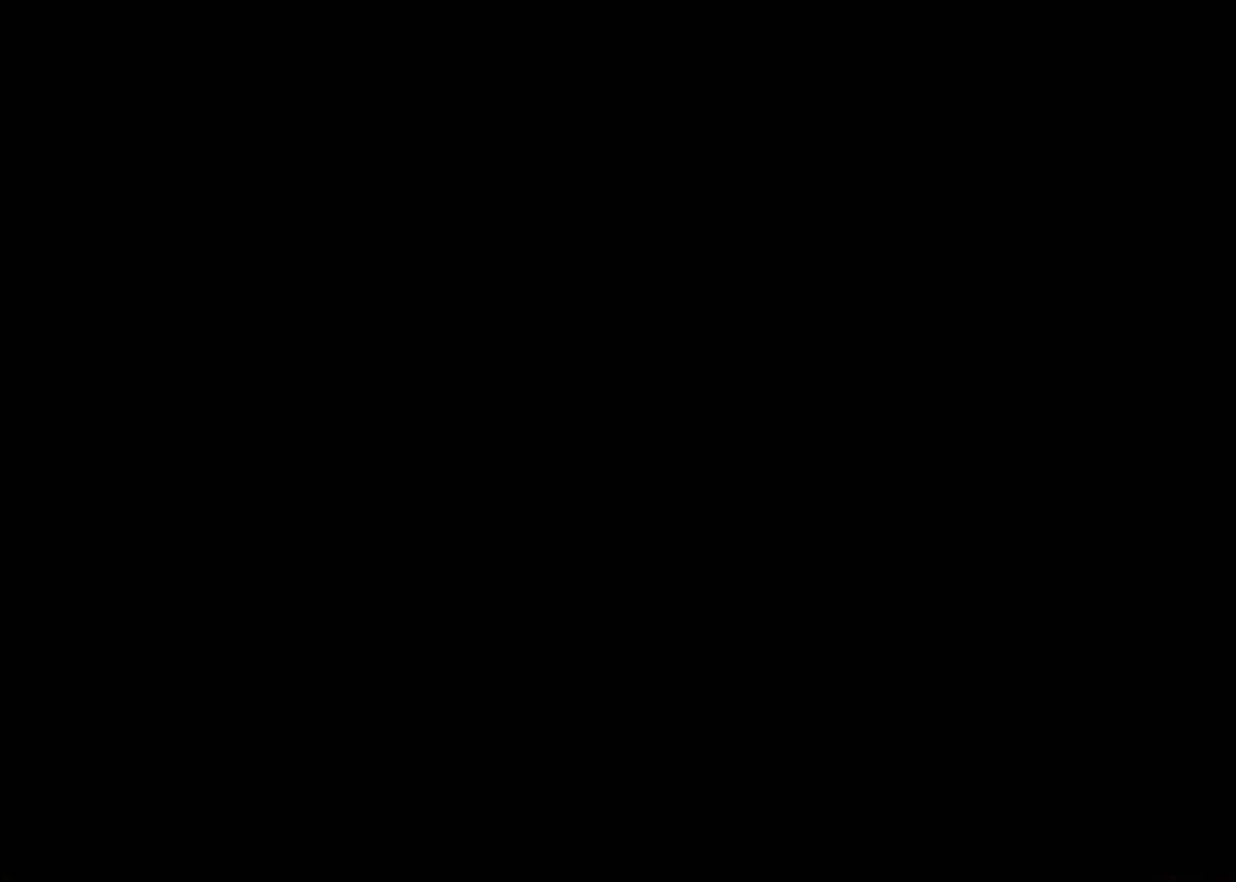
{"keys": [], "events": [[33, "action", "up"], [33, "menu", "up"], [133, "action", "down"], [133, "menu", "down"], [200, "action", "up"], [200, "menu", "up"], [267, "action", "down"], [267, "menu", "down"], [333, "action", "up"], [333, "menu", "up"], [433, "action", "down"], [433, "menu", "down"], [467, "action", "up"], [467, "menu", "up"]]}
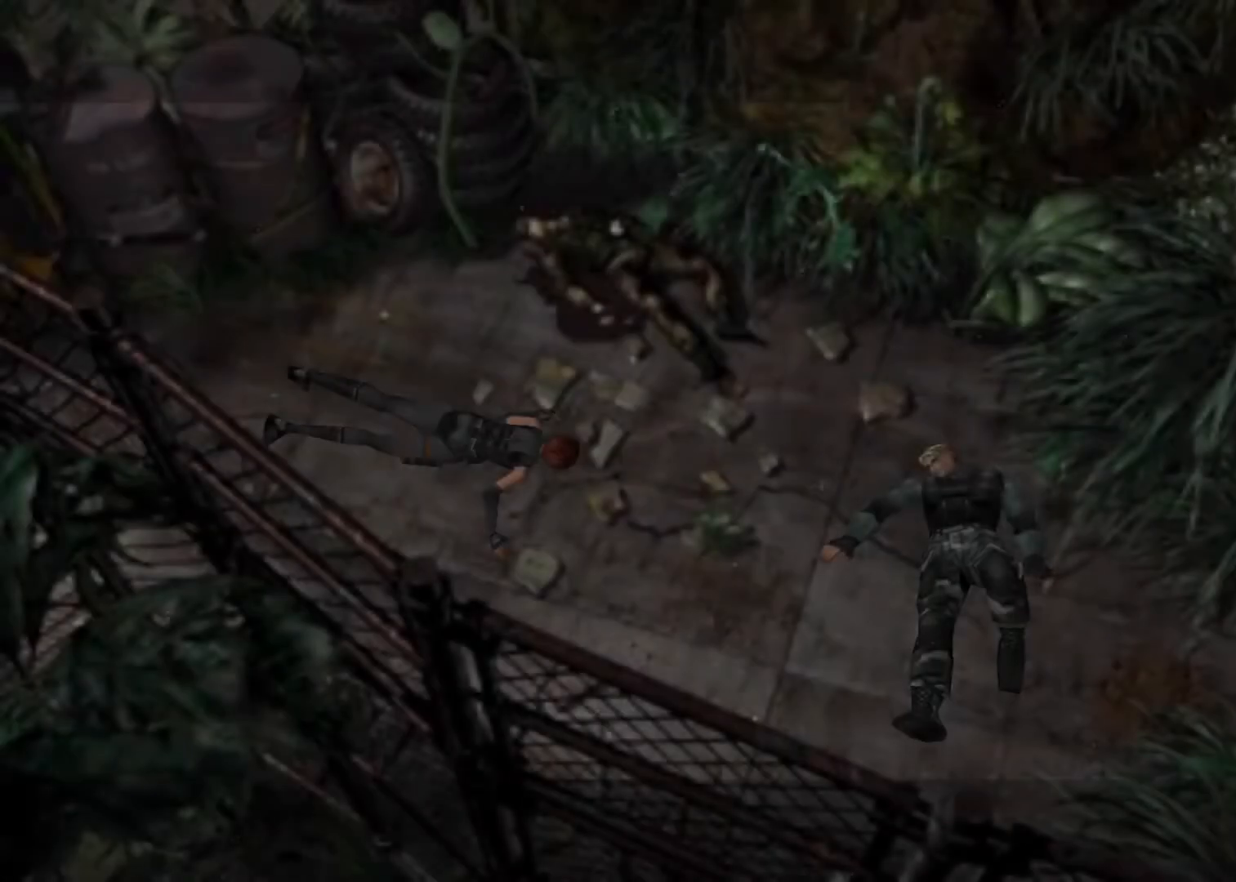
{"keys": ["action"], "events": [[67, "action", "down"], [67, "menu", "down"], [100, "action", "up"], [100, "menu", "up"], [167, "action", "down"], [167, "menu", "down"], [233, "action", "up"], [233, "menu", "up"], [300, "action", "down"], [300, "menu", "down"], [400, "action", "up"], [400, "menu", "up"], [433, "action", "down"], [433, "menu", "down"], [467, "menu", "up"]]}
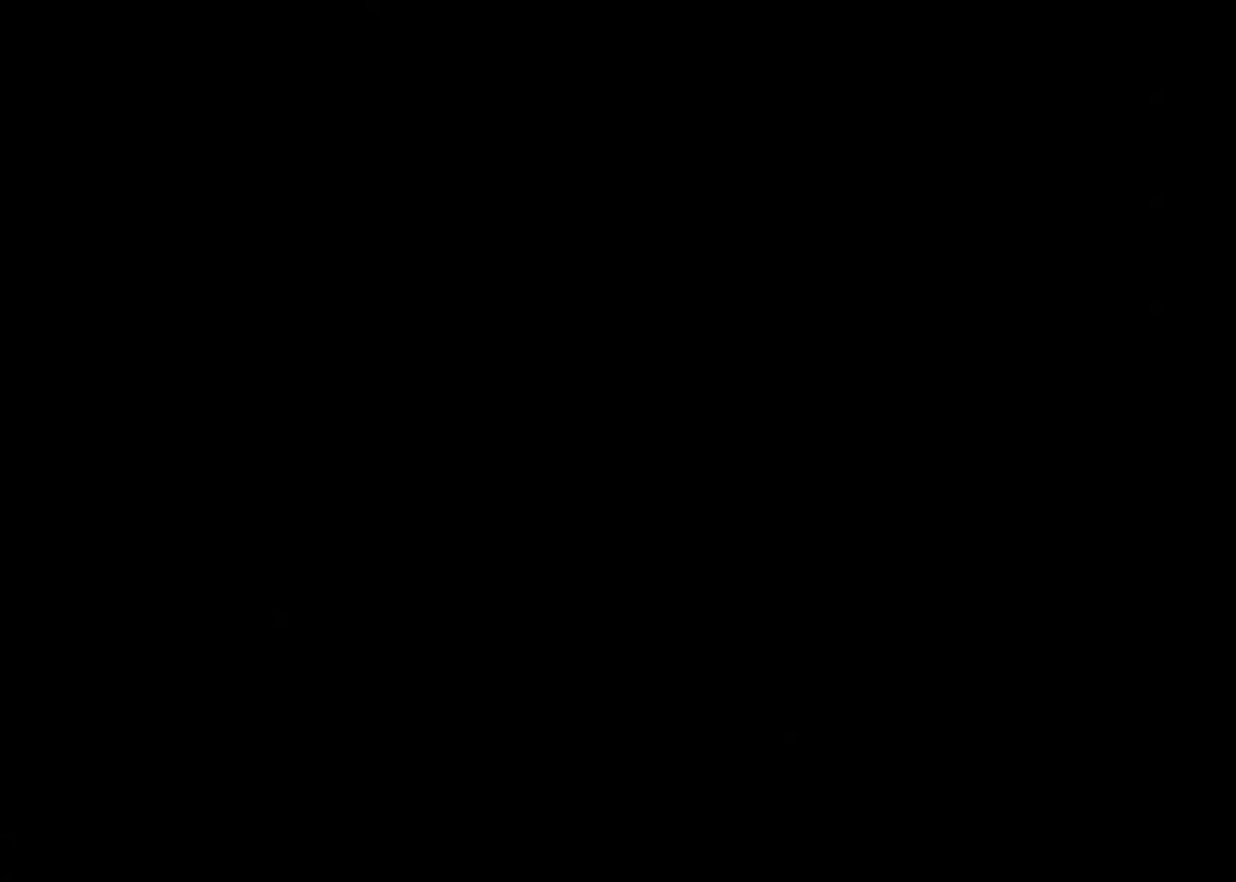
{"keys": ["action", "right", "up"], "events": [[33, "action", "up"], [67, "action", "down"], [67, "menu", "down"], [133, "action", "up"], [133, "menu", "up"], [400, "quick", "down"], [433, "quick", "up"], [433, "right", "down"], [433, "up", "down"], [500, "action", "down"]]}
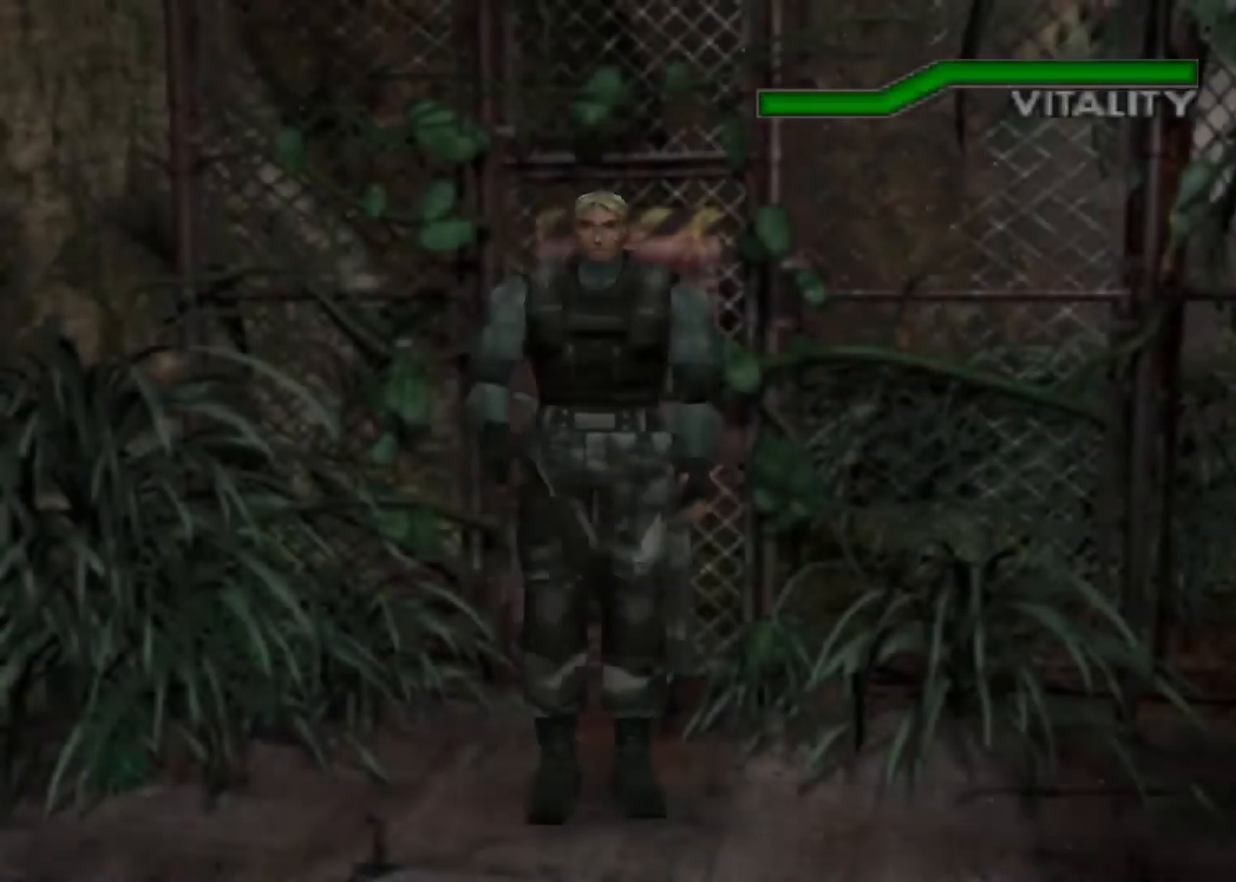
{"keys": ["up"], "events": [[433, "right", "up"], [467, "action", "up"]]}
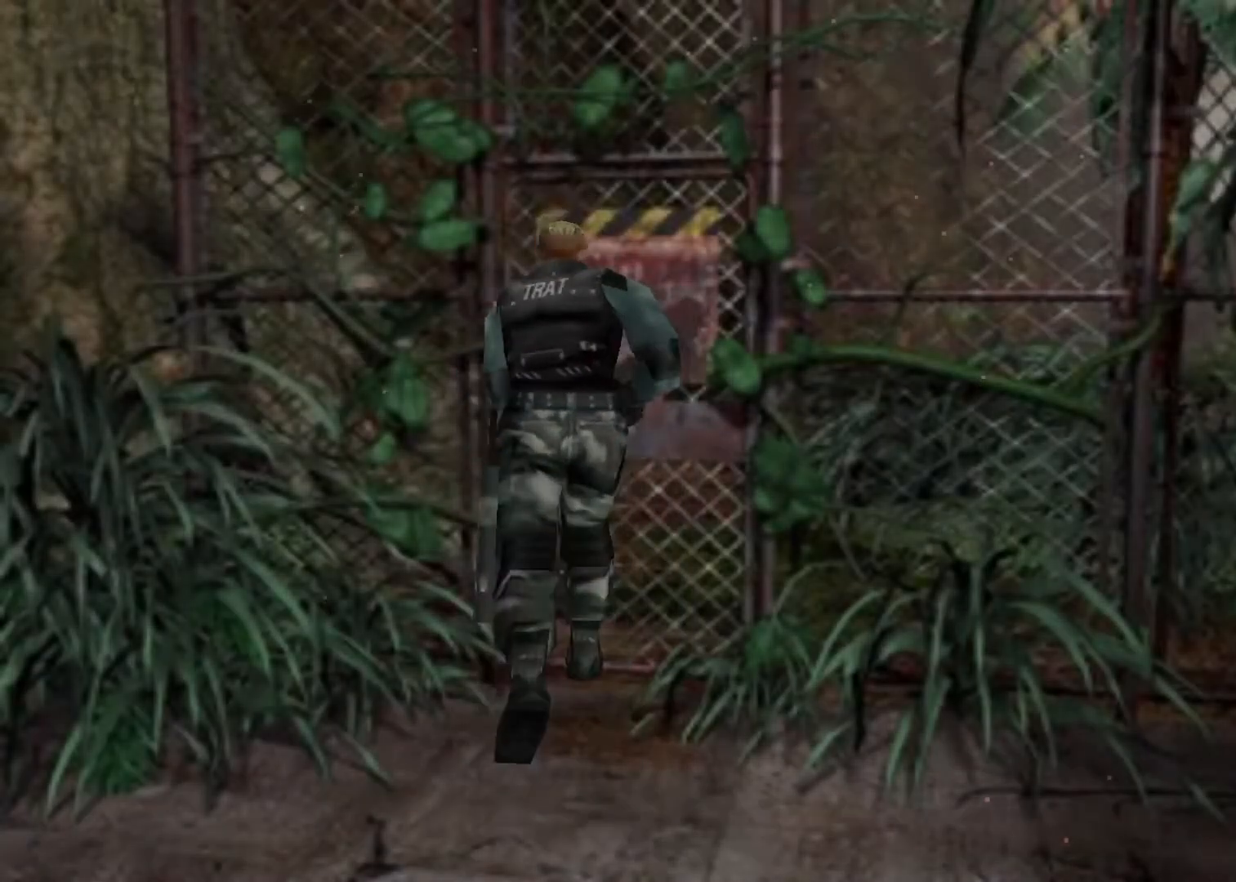
{"keys": ["up"], "events": []}
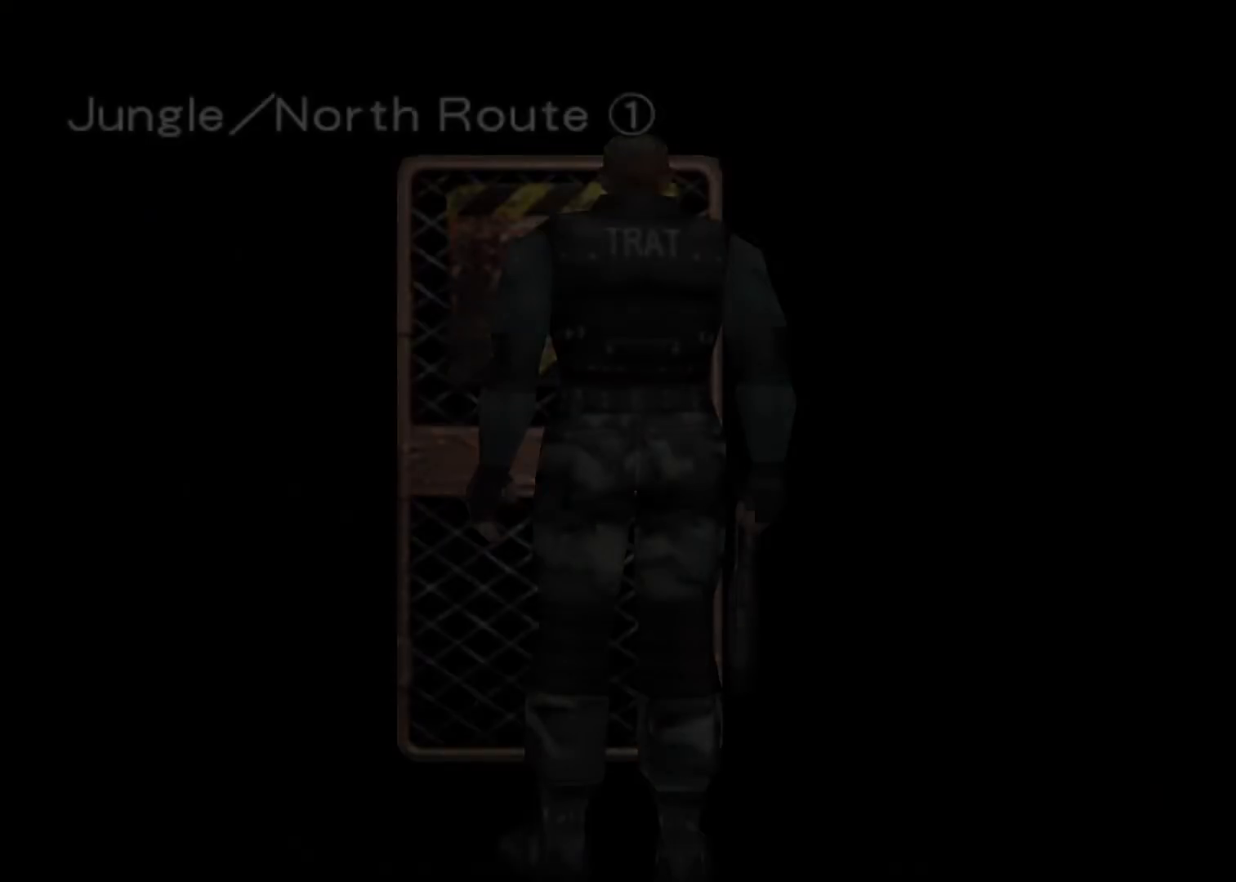
{"keys": ["up"], "events": []}
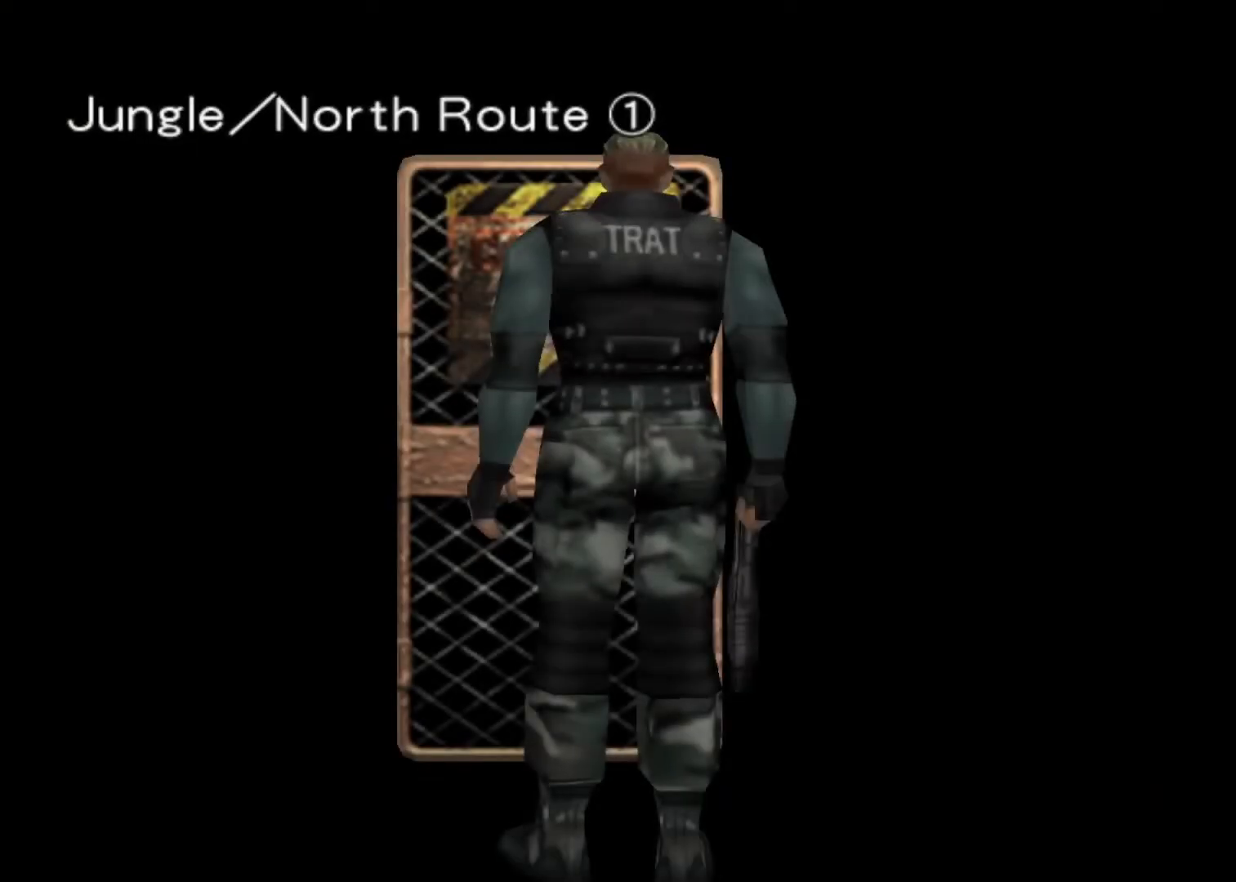
{"keys": ["up"], "events": []}
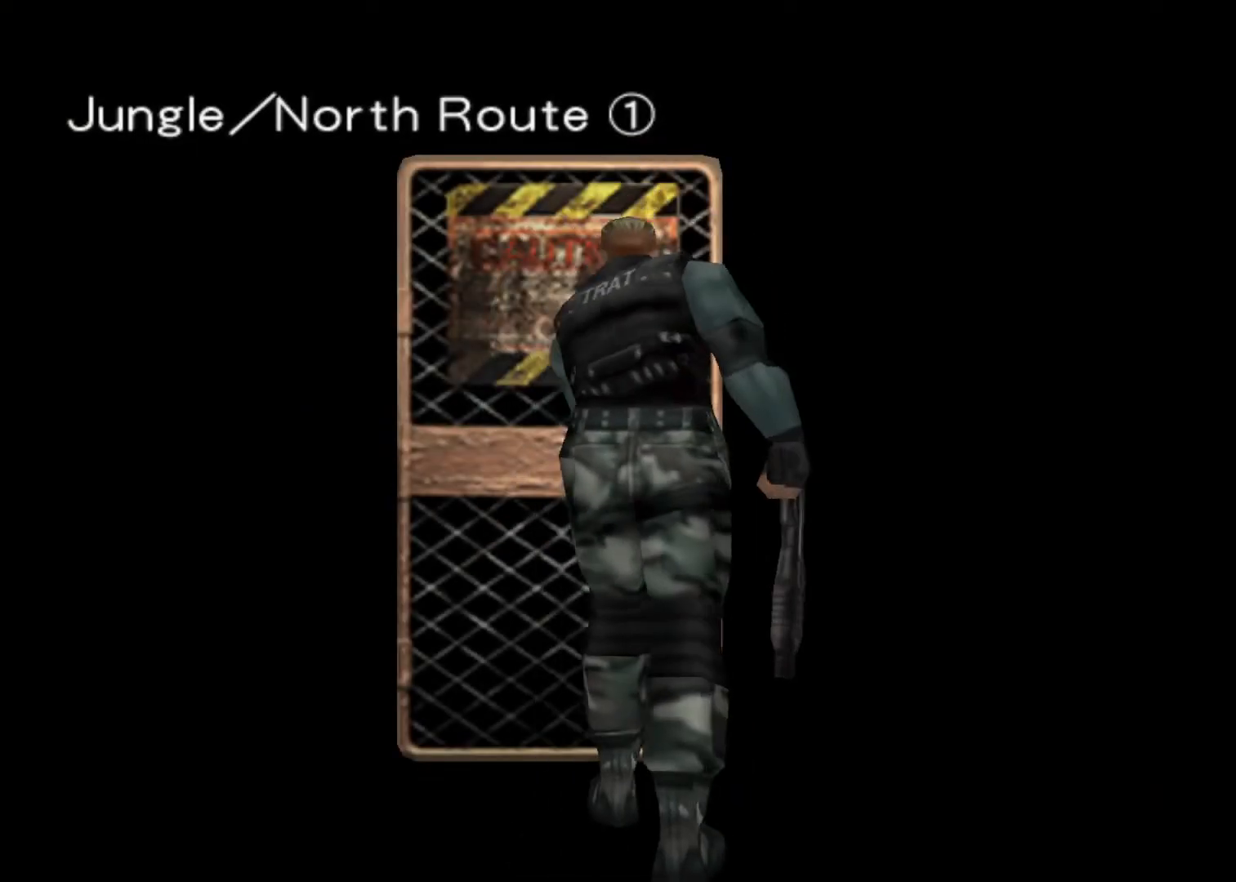
{"keys": ["up"], "events": []}
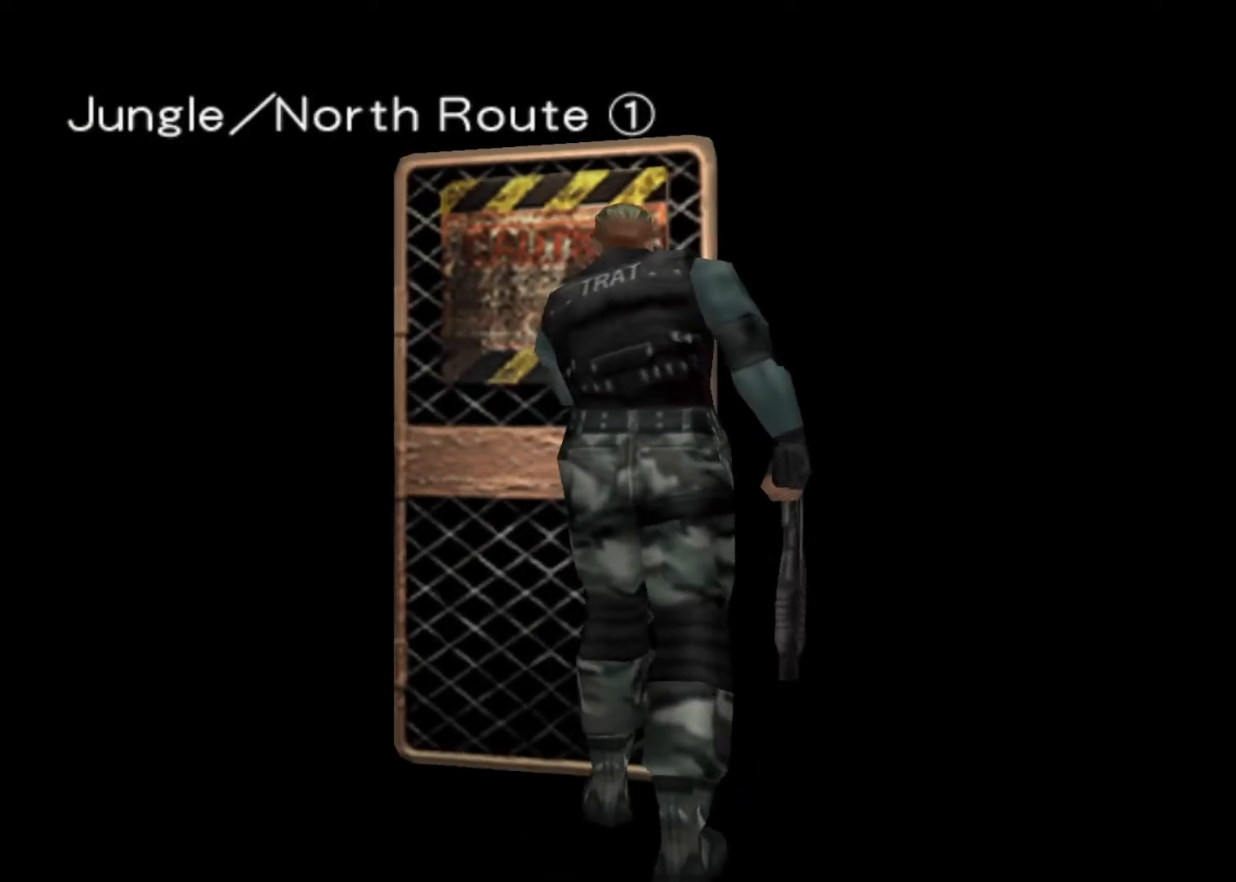
{"keys": ["up"], "events": []}
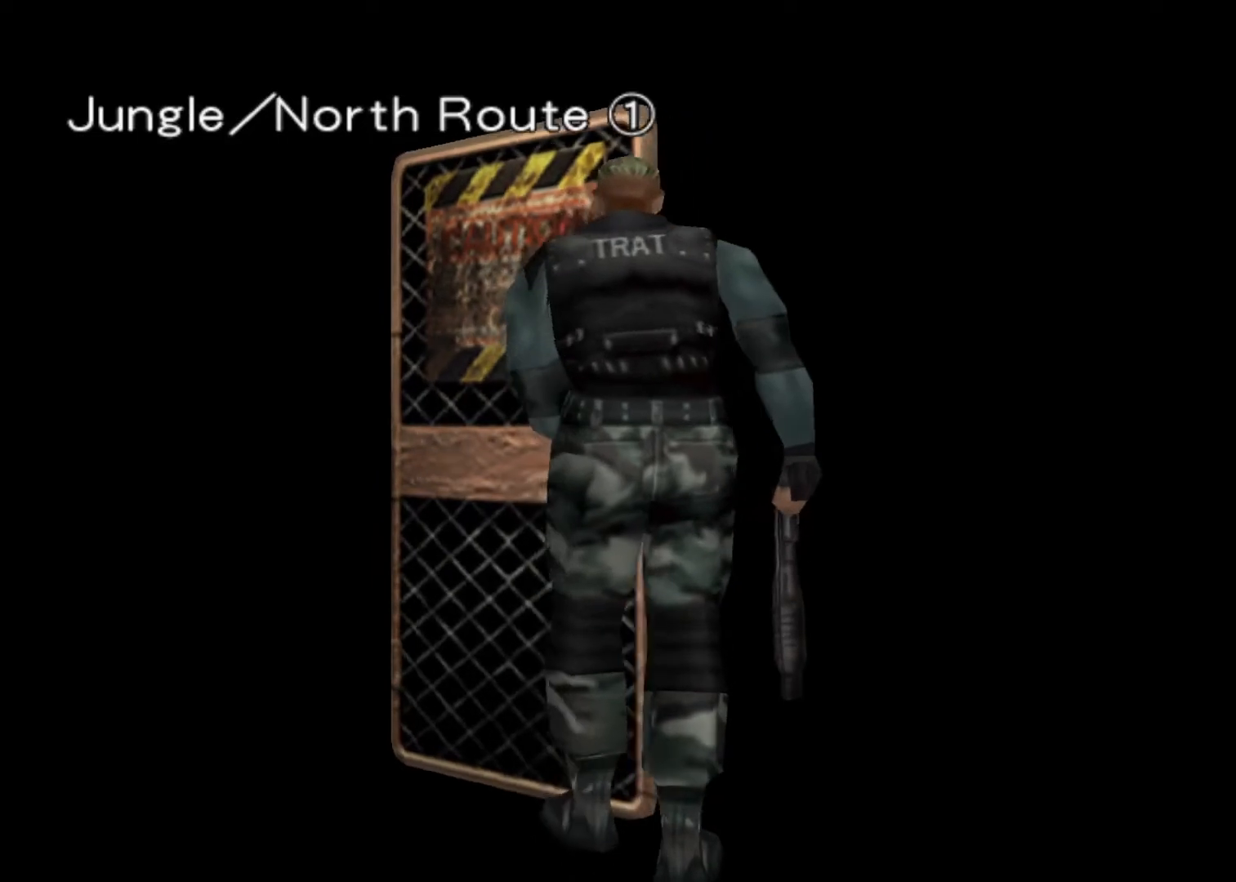
{"keys": ["up"], "events": []}
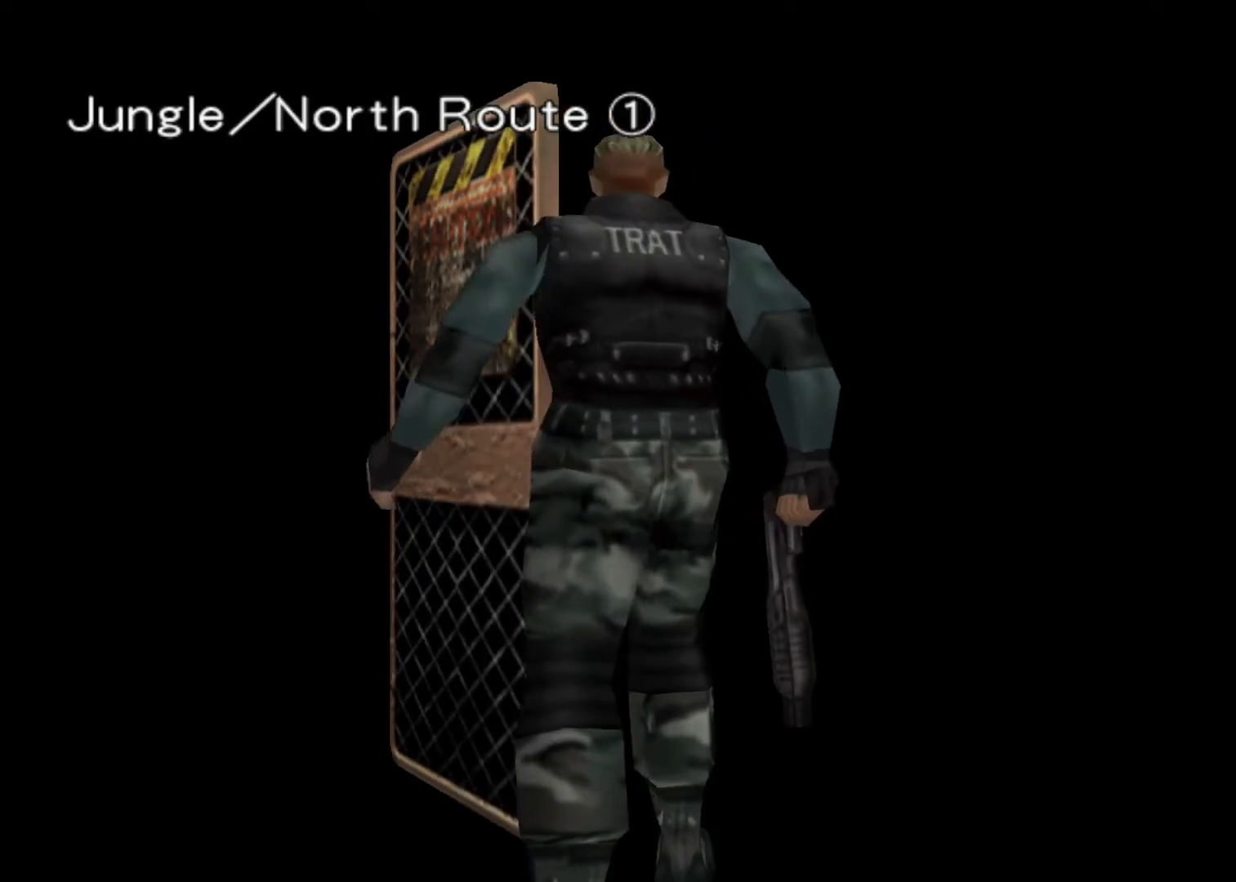
{"keys": ["action", "up"], "events": [[467, "action", "down"]]}
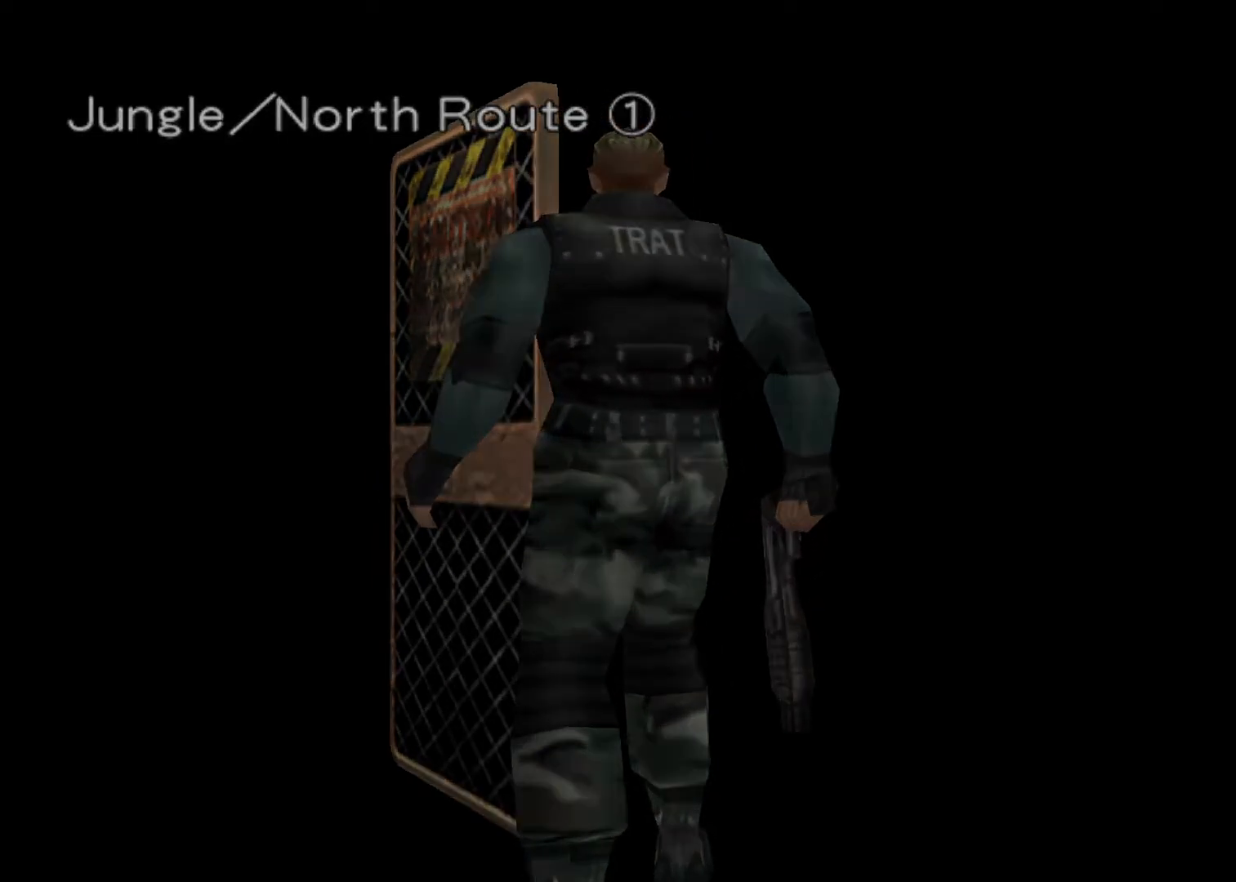
{"keys": ["up"], "events": [[33, "action", "up"]]}
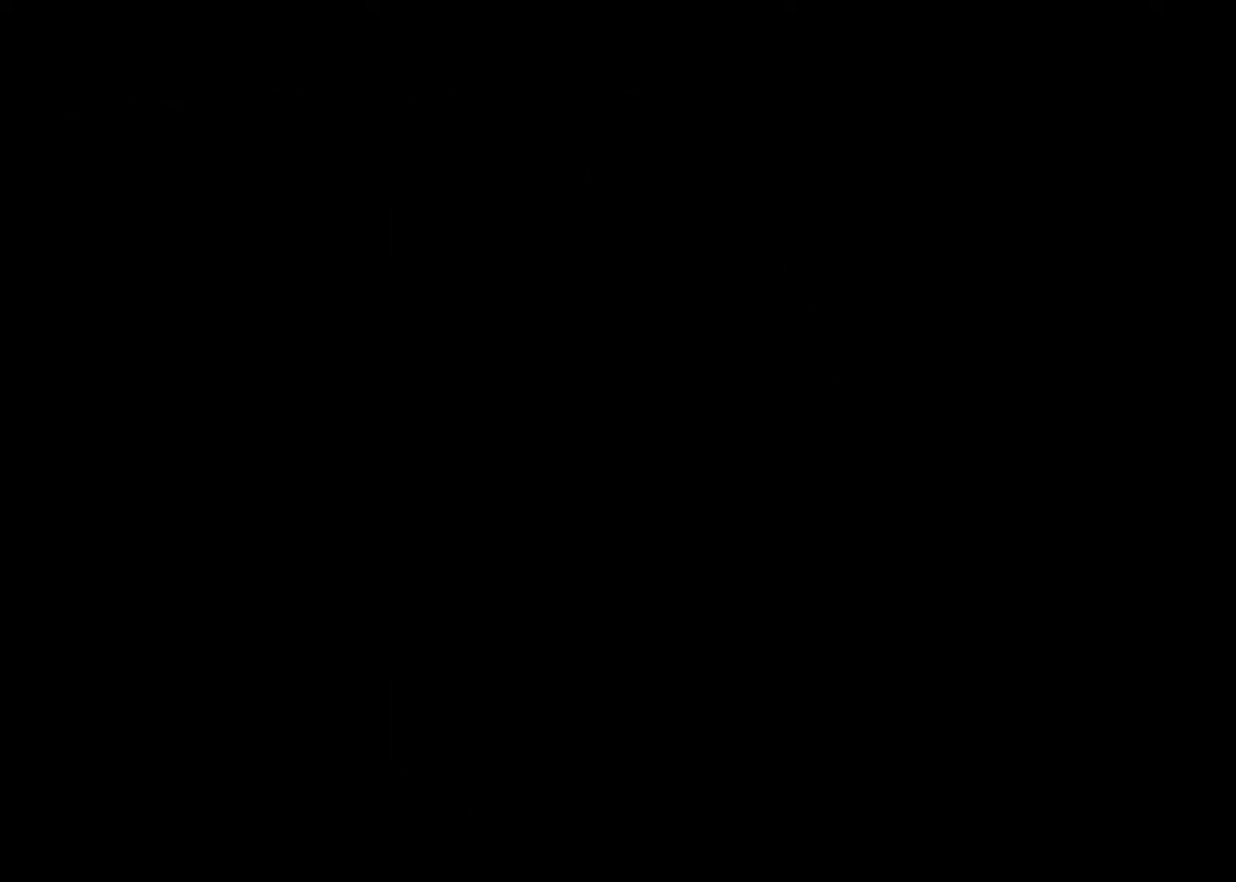
{"keys": ["up"], "events": []}
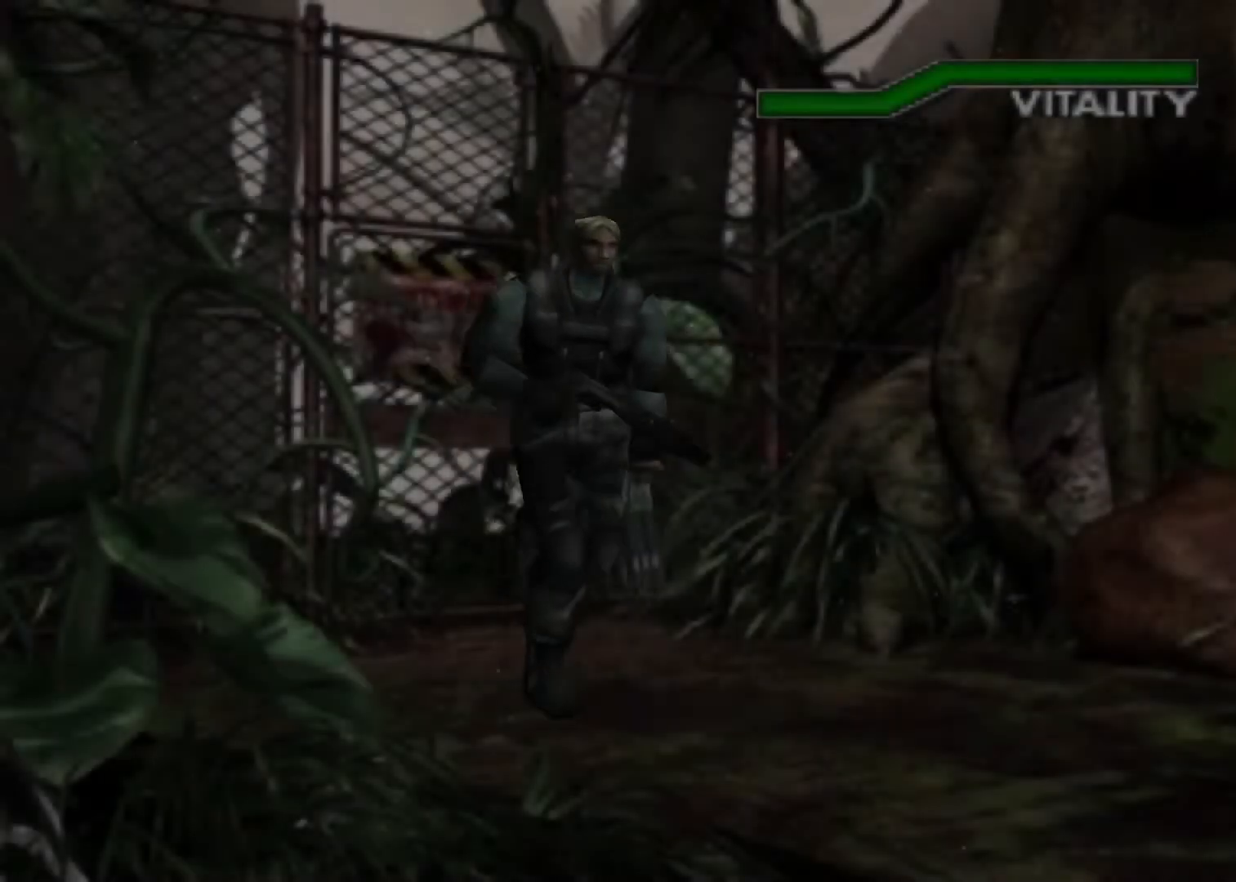
{"keys": ["up"], "events": []}
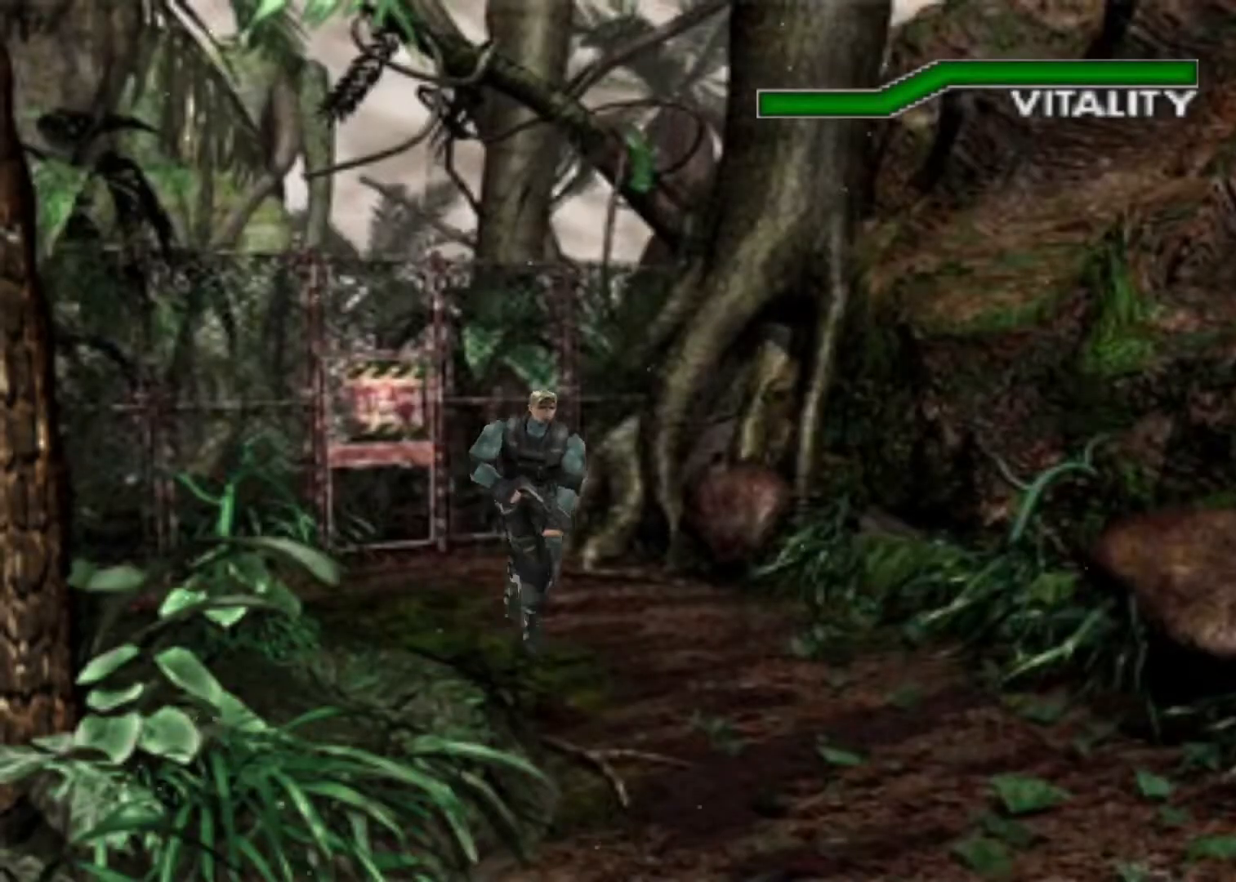
{"keys": ["up"], "events": [[267, "right", "down"], [400, "right", "up"]]}
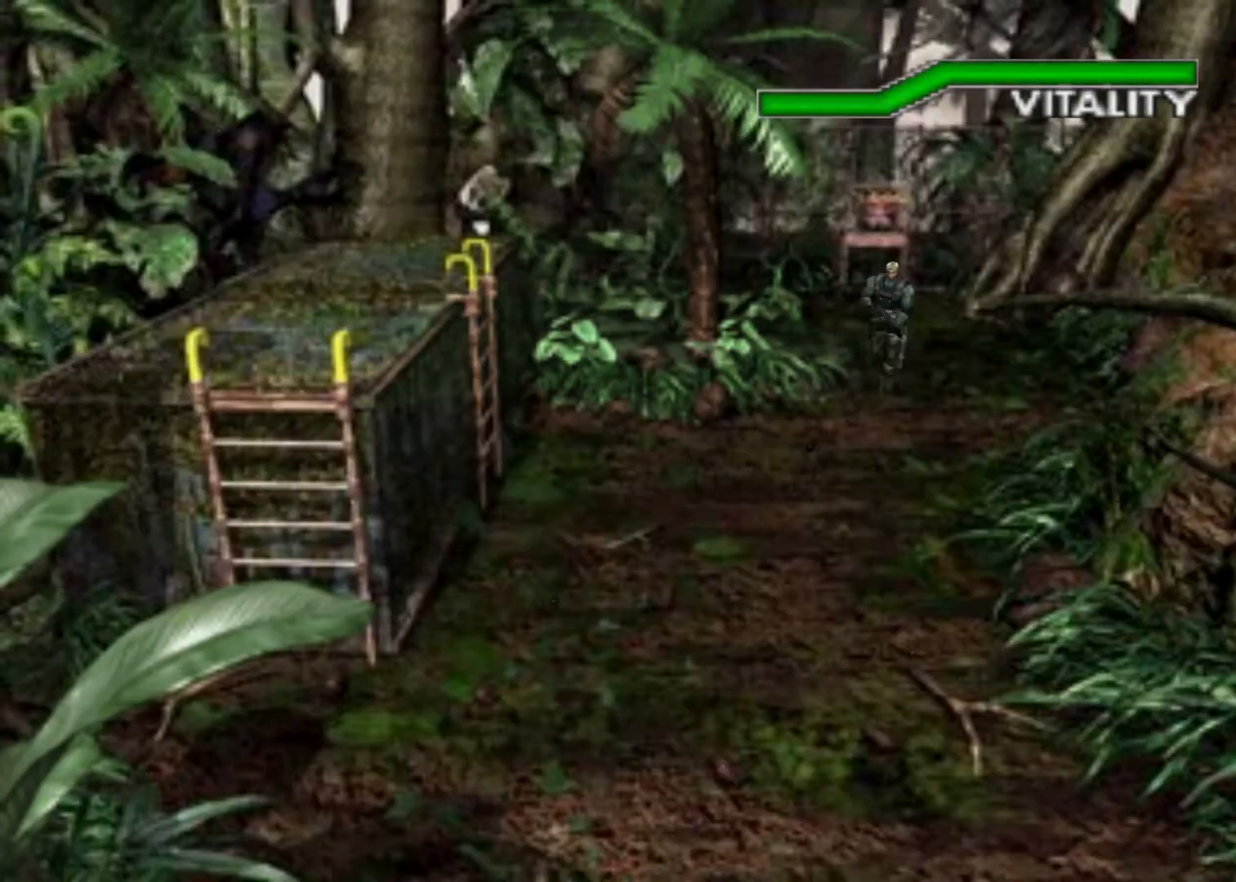
{"keys": ["up"], "events": [[233, "right", "down"], [333, "right", "up"]]}
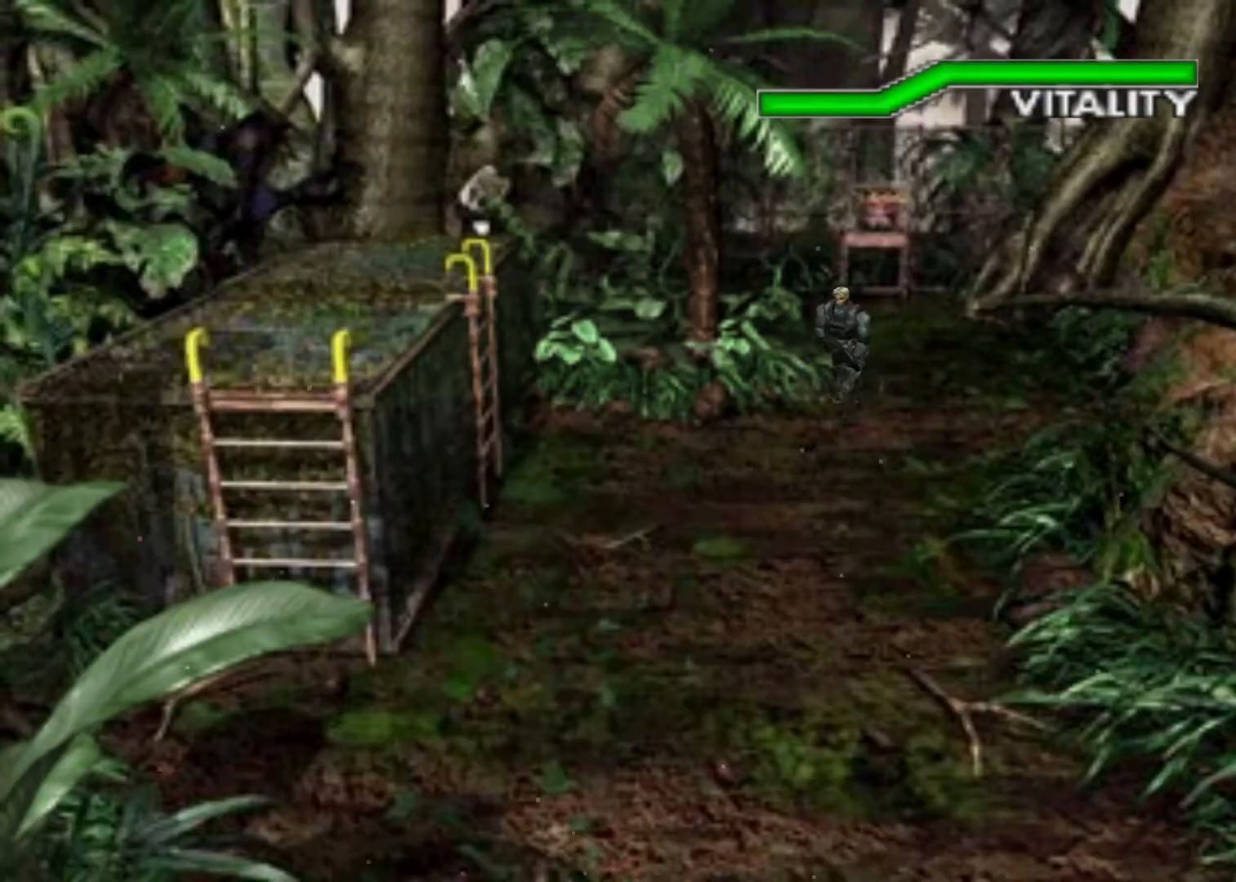
{"keys": ["left", "up"], "events": [[167, "menu", "down"], [200, "menu", "up"], [300, "menu", "down"], [333, "menu", "up"], [400, "menu", "down"], [433, "left", "down"], [433, "menu", "up"]]}